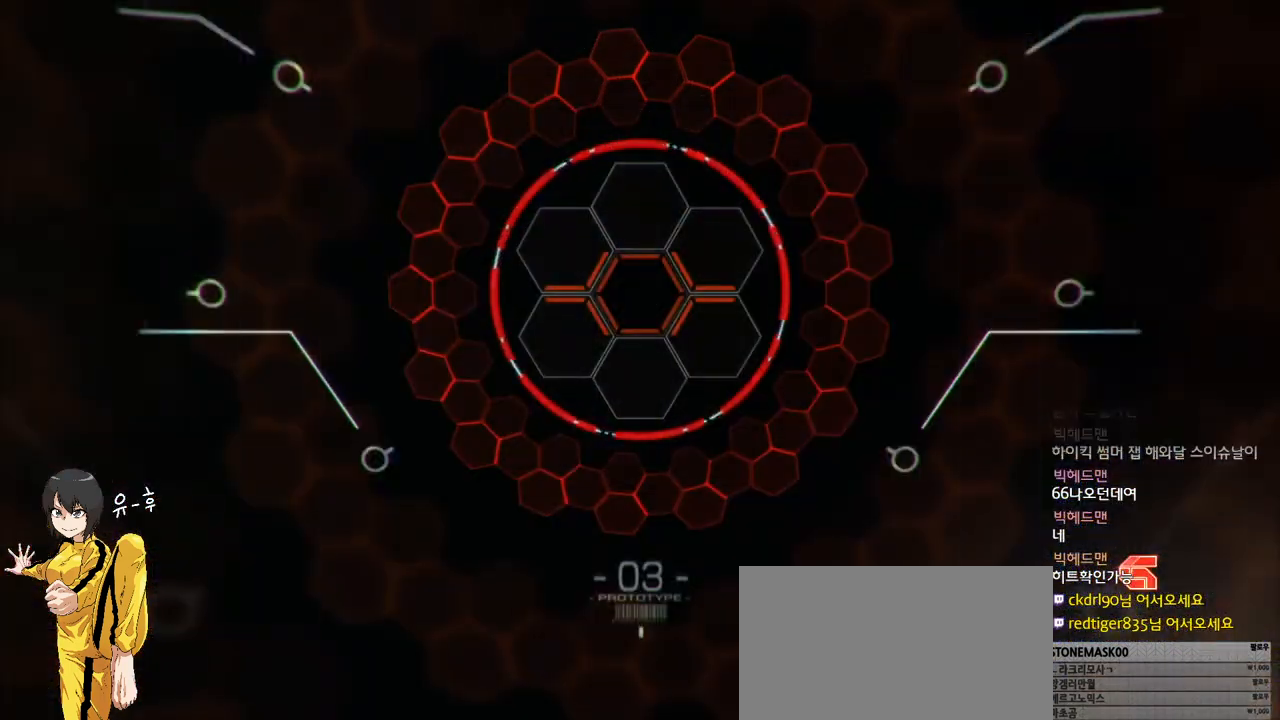
Gameplay with a controller (arcade stick); each line is a JSON object with the inputs held at the frame after it. "events" lists button and stick changes between this image and that frame as [ms after this image, input, new state], when the widget could be followed in between. Not read: L3 R3.
{"buttons": ["START"], "left_stick": "center", "events": [[483, "START", "down"]]}
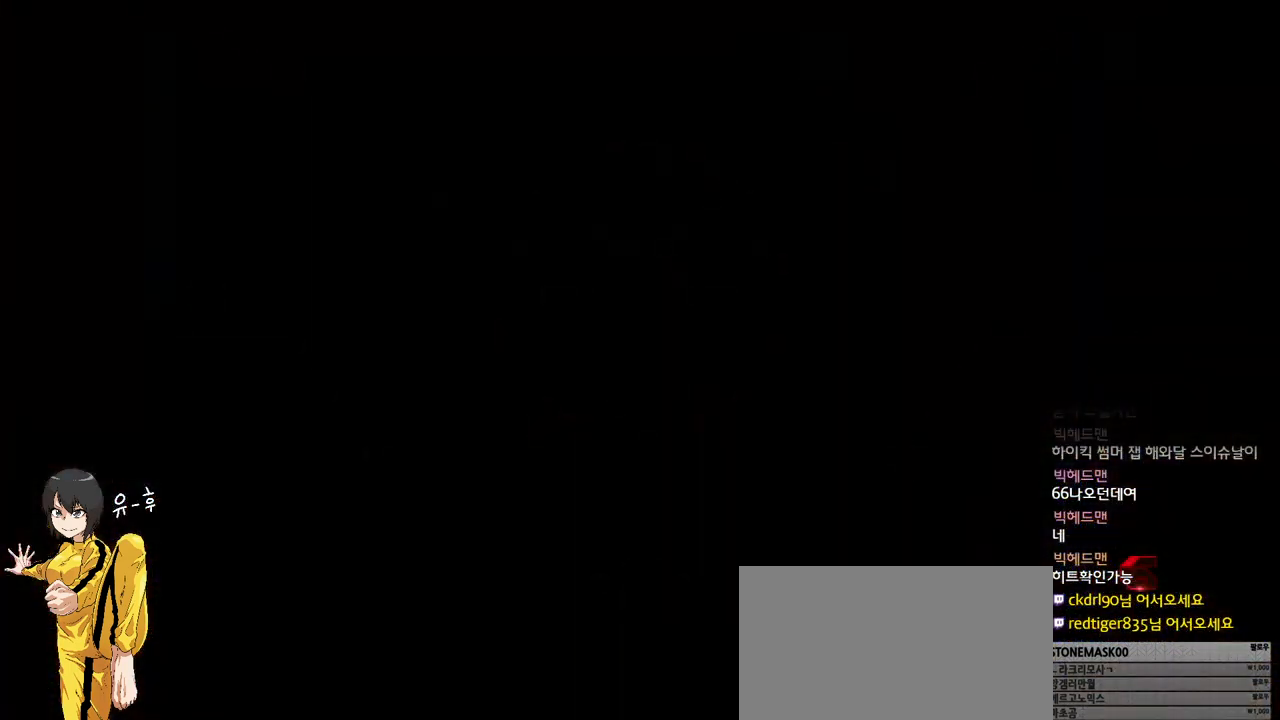
{"buttons": [], "left_stick": "center", "events": [[83, "START", "up"], [183, "START", "down"], [283, "START", "up"], [333, "START", "down"], [433, "START", "up"]]}
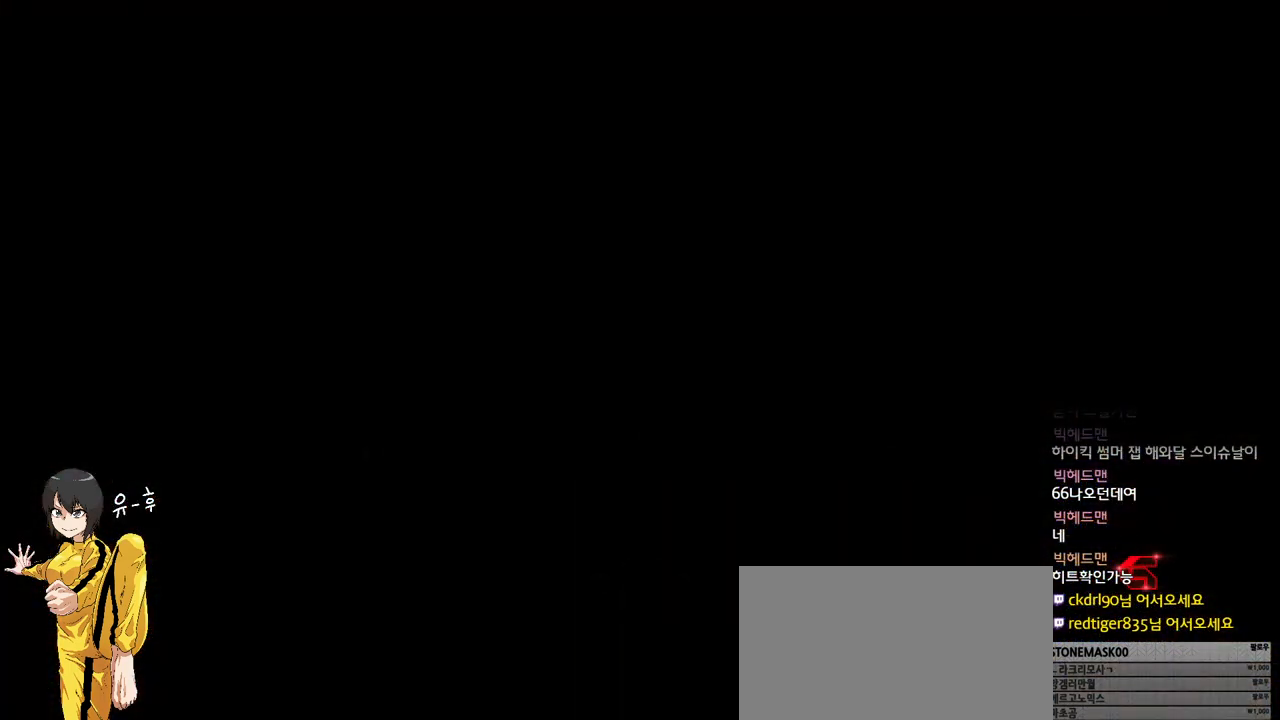
{"buttons": [], "left_stick": "center", "events": [[17, "START", "down"], [100, "START", "up"], [183, "START", "down"], [250, "START", "up"], [350, "START", "down"], [417, "START", "up"]]}
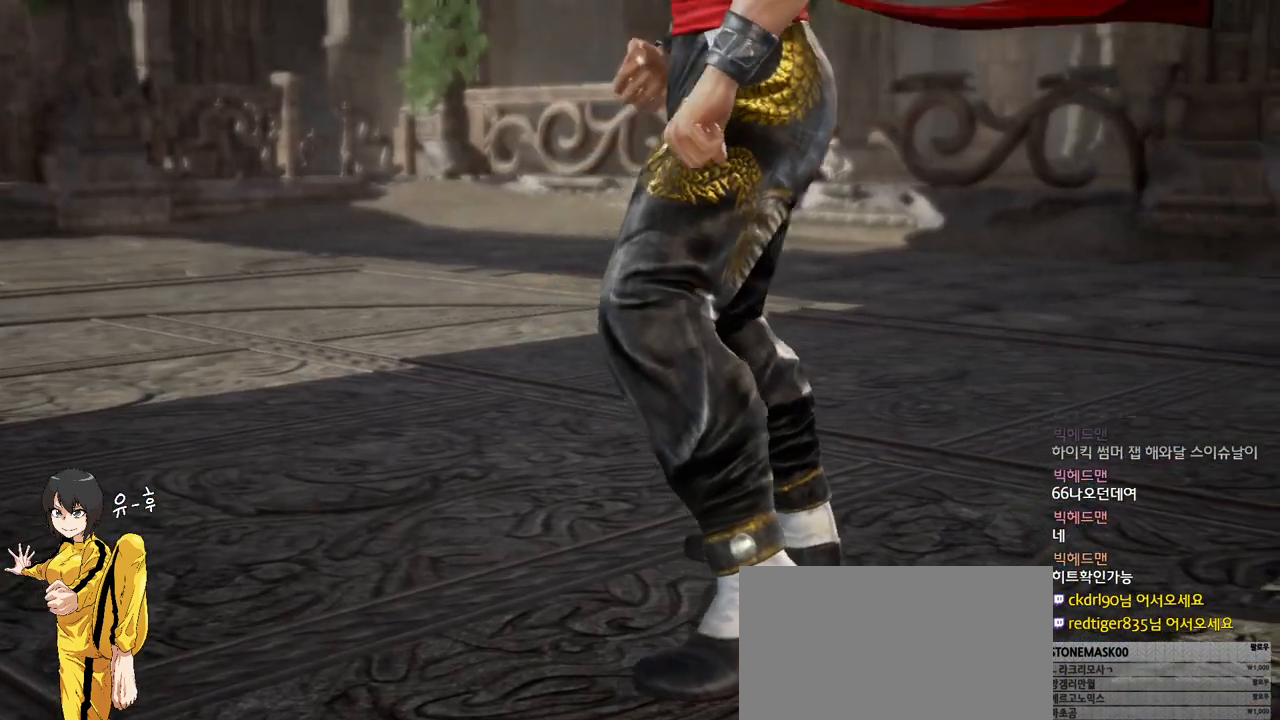
{"buttons": ["START"], "left_stick": "center", "events": [[17, "START", "down"], [67, "START", "up"], [167, "START", "down"], [233, "START", "up"], [317, "START", "down"], [400, "START", "up"], [467, "START", "down"]]}
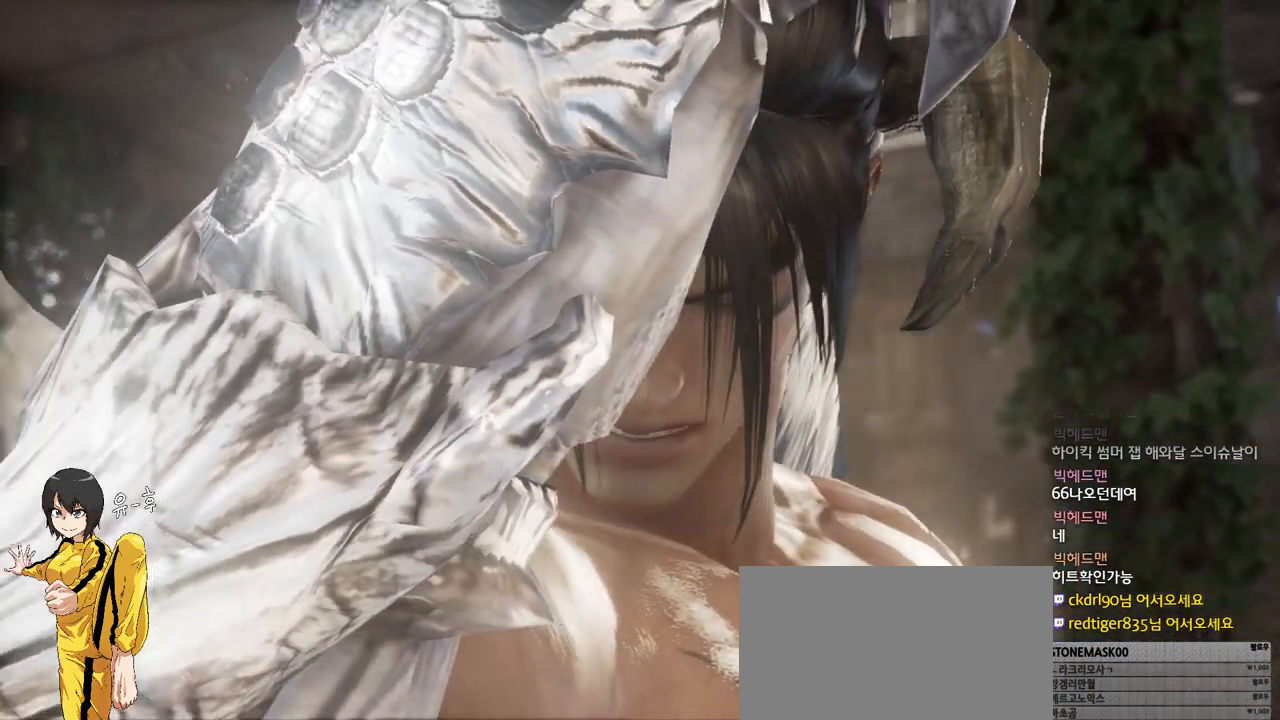
{"buttons": ["START"], "left_stick": "center", "events": [[50, "START", "up"], [117, "START", "down"], [200, "START", "up"], [300, "START", "down"], [383, "START", "up"], [467, "START", "down"]]}
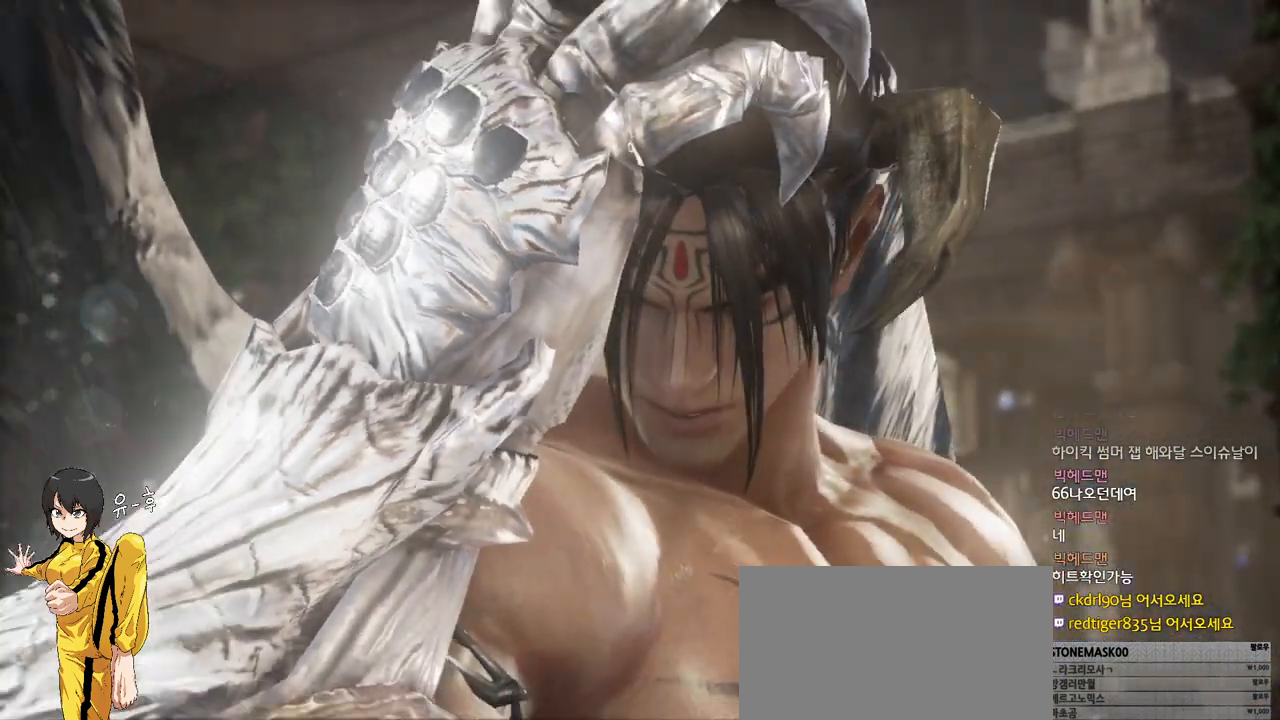
{"buttons": ["START"], "left_stick": "center", "events": [[33, "START", "up"], [133, "START", "down"], [200, "START", "up"], [267, "START", "down"], [333, "START", "up"], [433, "START", "down"]]}
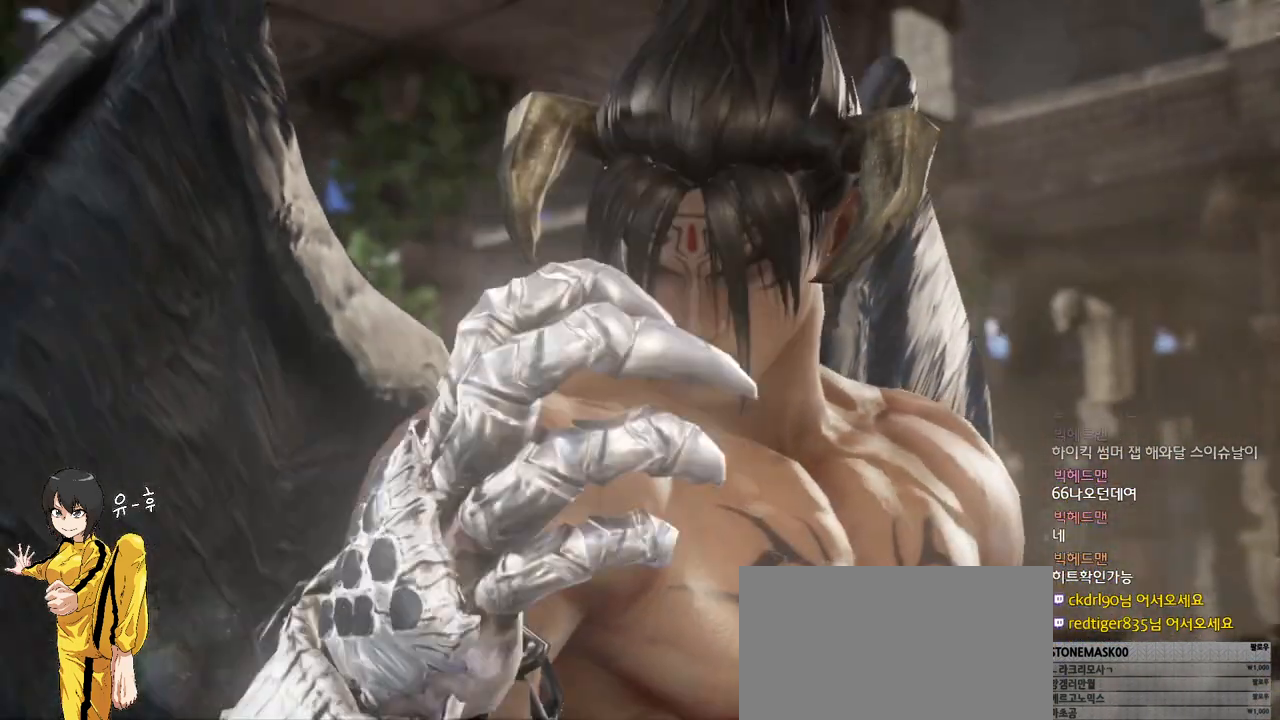
{"buttons": [], "left_stick": "center", "events": [[17, "START", "up"], [67, "START", "down"], [183, "START", "up"], [267, "START", "down"], [367, "START", "up"]]}
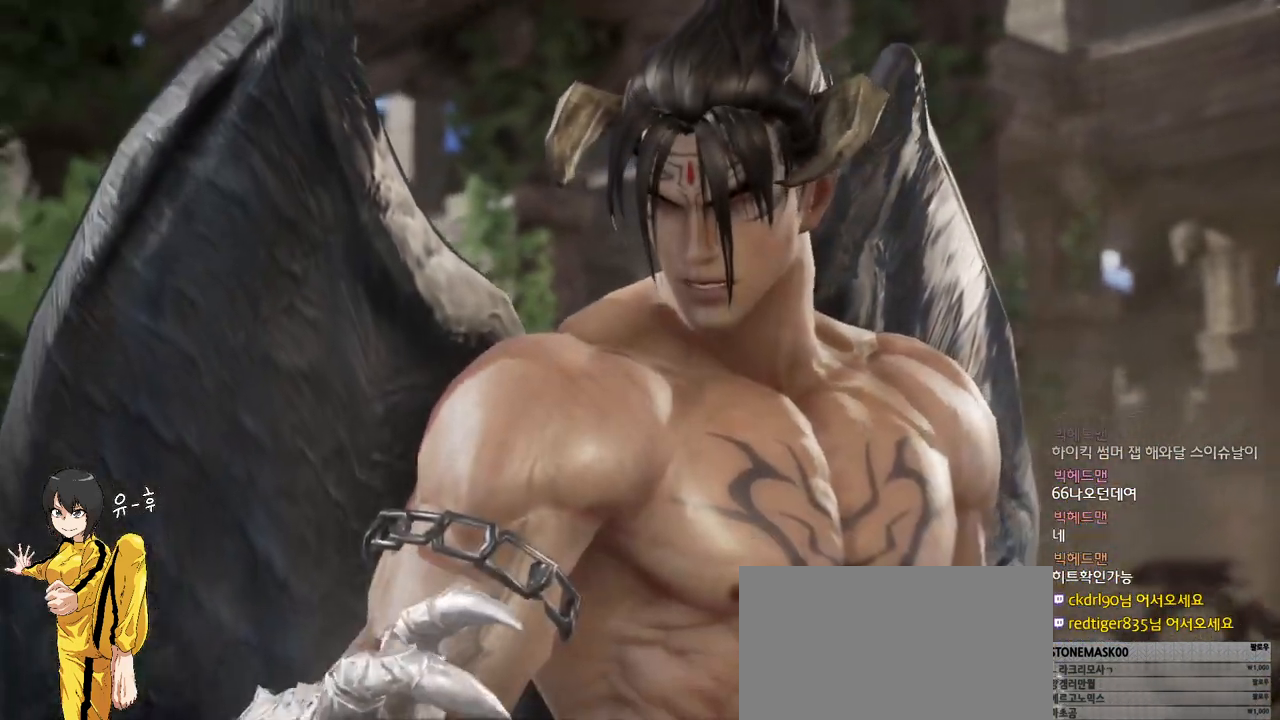
{"buttons": ["START"], "left_stick": "center", "events": [[267, "START", "down"], [317, "START", "up"], [450, "START", "down"]]}
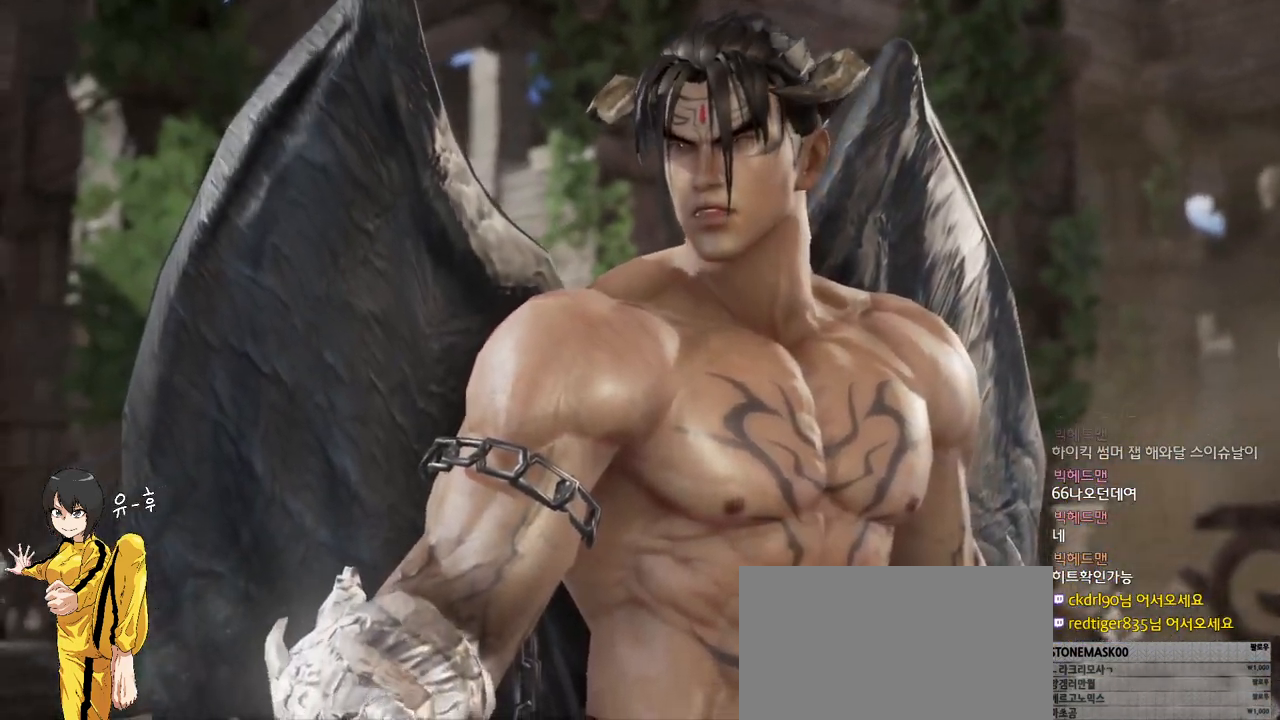
{"buttons": ["START"], "left_stick": "center", "events": [[33, "START", "up"], [117, "START", "down"], [200, "START", "up"], [283, "START", "down"], [367, "START", "up"], [500, "START", "down"]]}
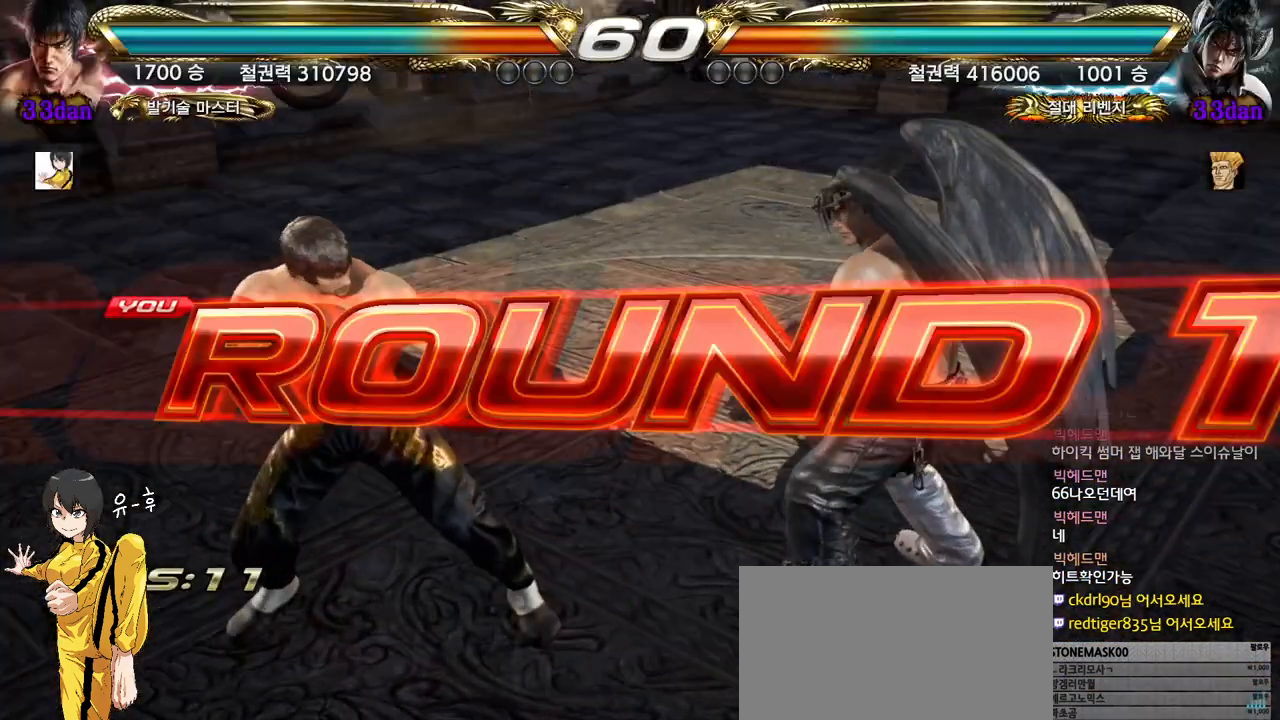
{"buttons": [], "left_stick": "center", "events": [[83, "START", "up"]]}
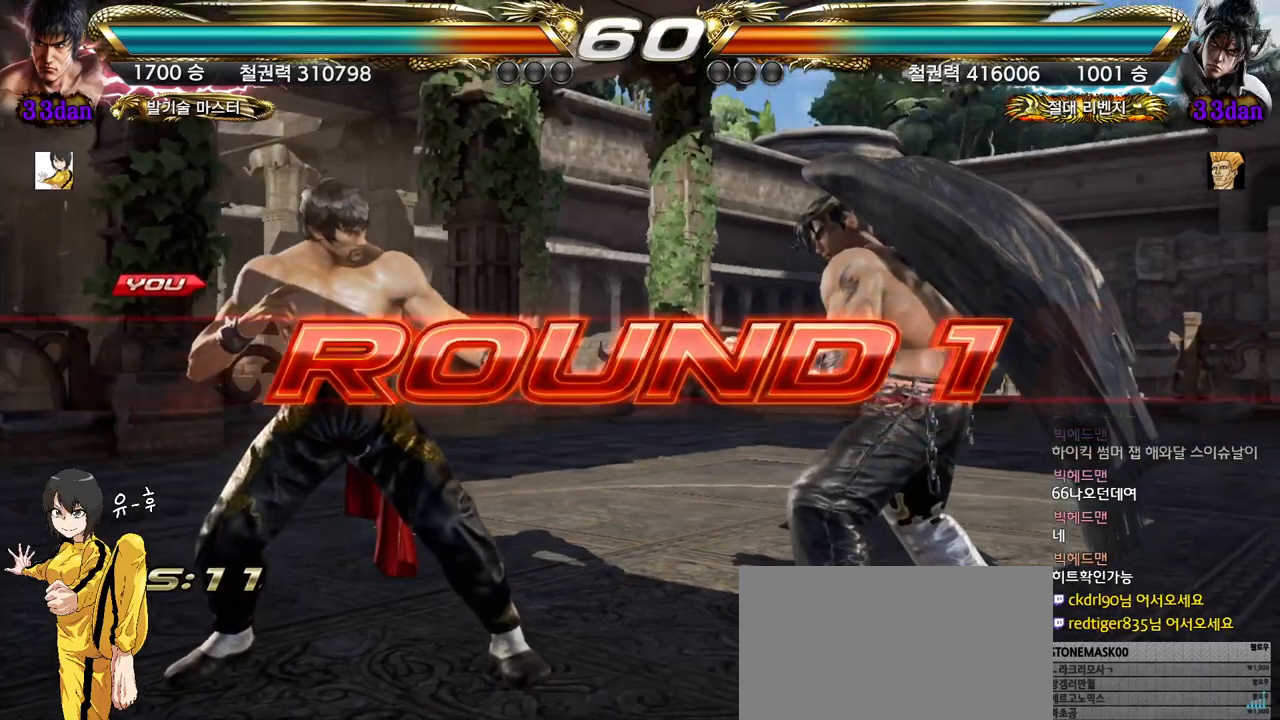
{"buttons": [], "left_stick": "center", "events": []}
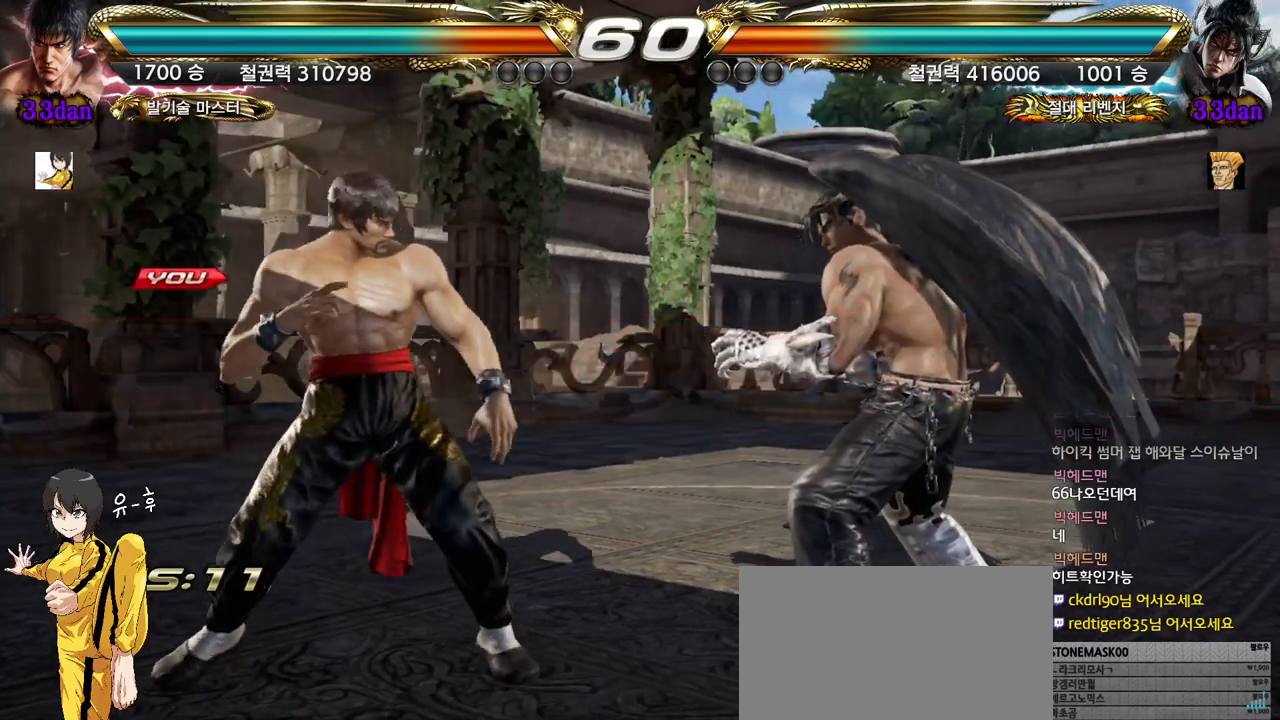
{"buttons": [], "left_stick": "center", "events": []}
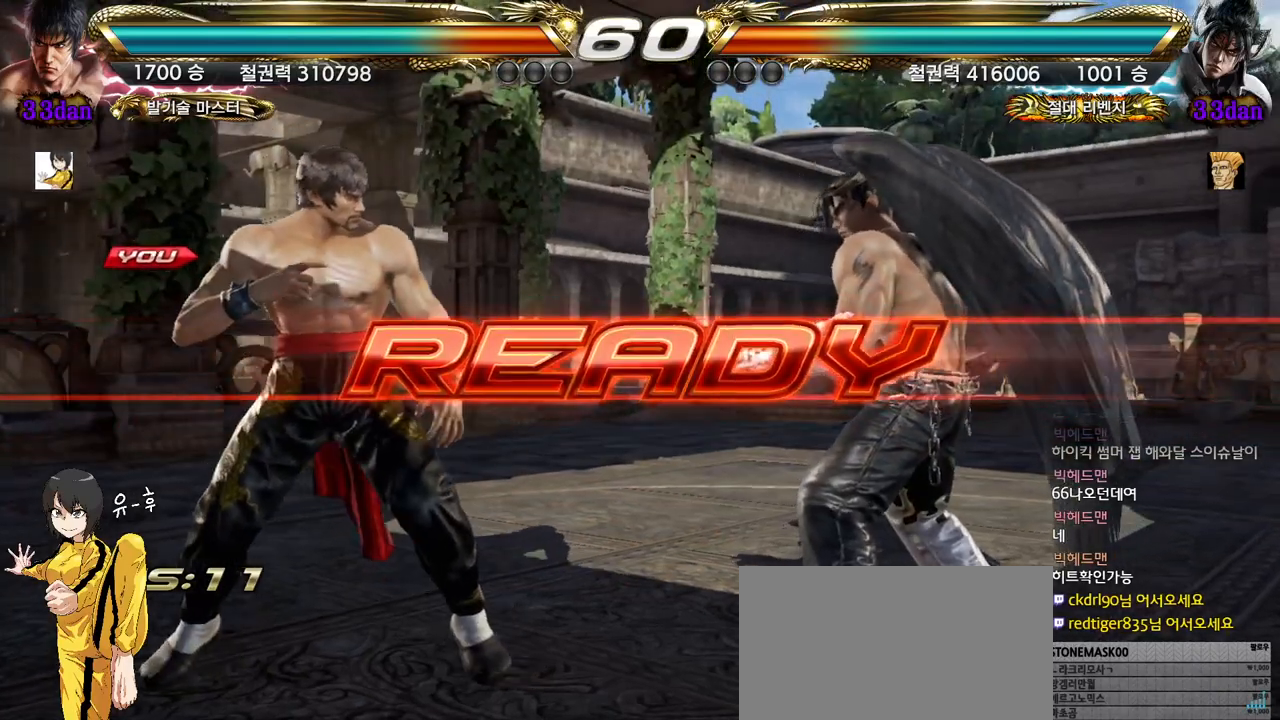
{"buttons": [], "left_stick": "center", "events": []}
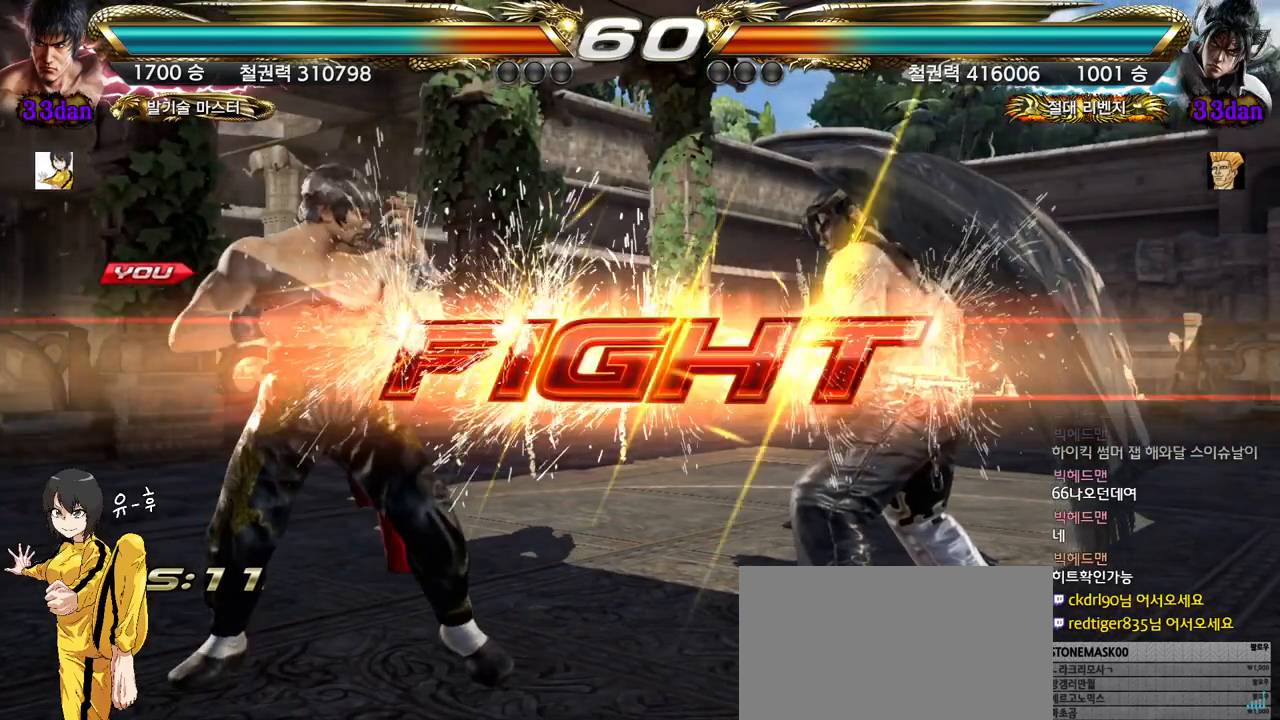
{"buttons": [], "left_stick": "center", "events": [[333, "SQUARE", "down"], [433, "SQUARE", "up"]]}
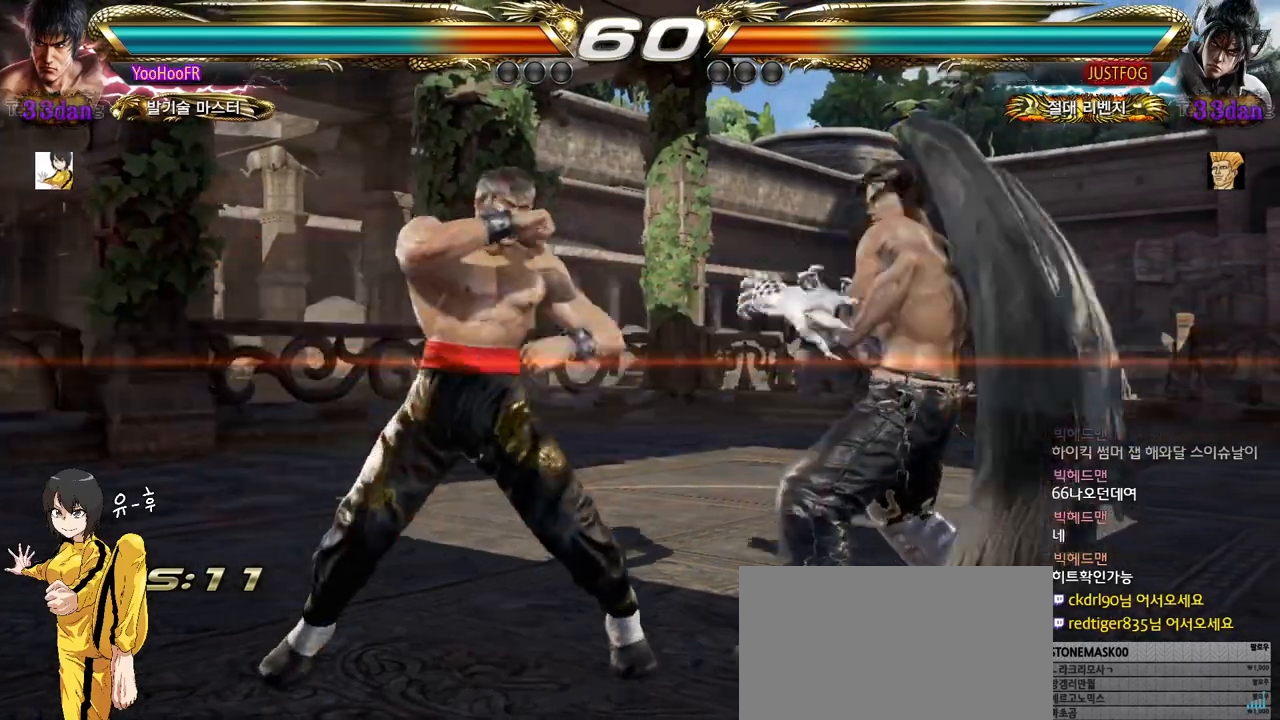
{"buttons": [], "left_stick": "down-right", "events": [[167, "left_stick", "left"], [250, "left_stick", "center"], [333, "left_stick", "left"], [417, "left_stick", "center"], [483, "left_stick", "down-right"]]}
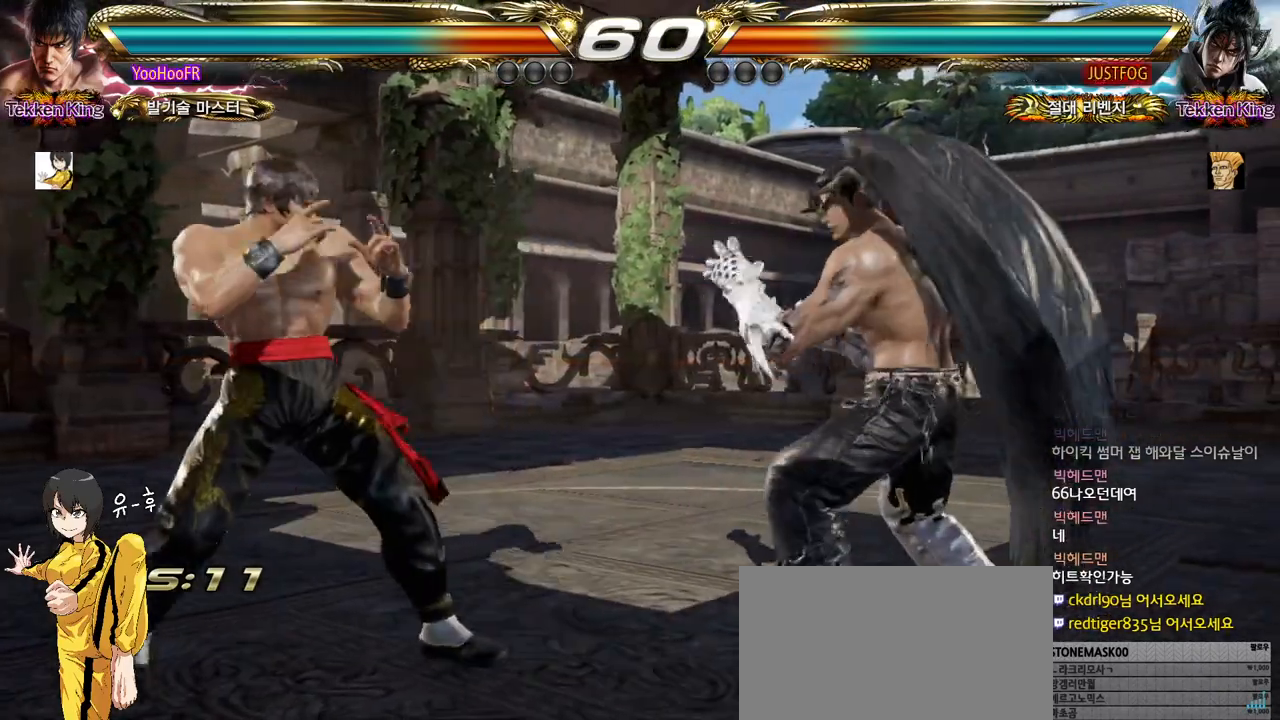
{"buttons": [], "left_stick": "center", "events": [[367, "CIRCLE", "down"], [367, "left_stick", "center"], [467, "CIRCLE", "up"]]}
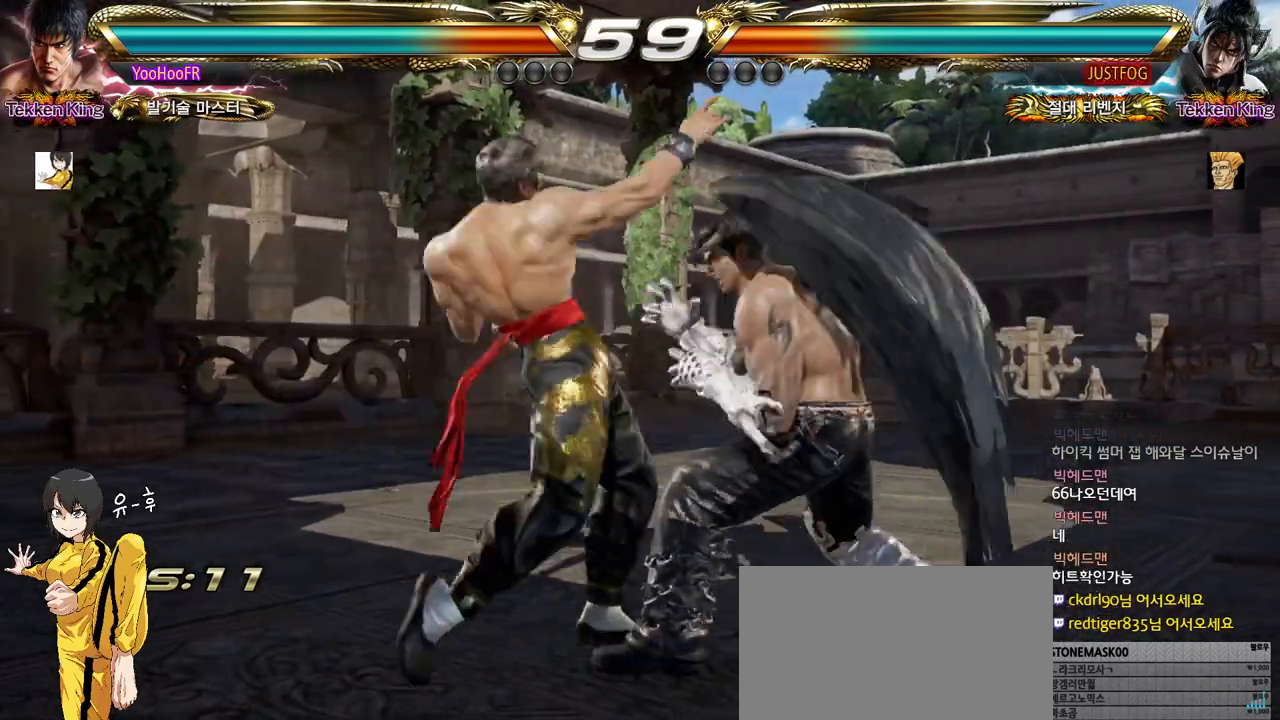
{"buttons": ["SQUARE", "TRIANGLE"], "left_stick": "right", "events": [[67, "SQUARE", "down"], [267, "left_stick", "right"], [333, "left_stick", "center"], [417, "left_stick", "right"], [500, "TRIANGLE", "down"]]}
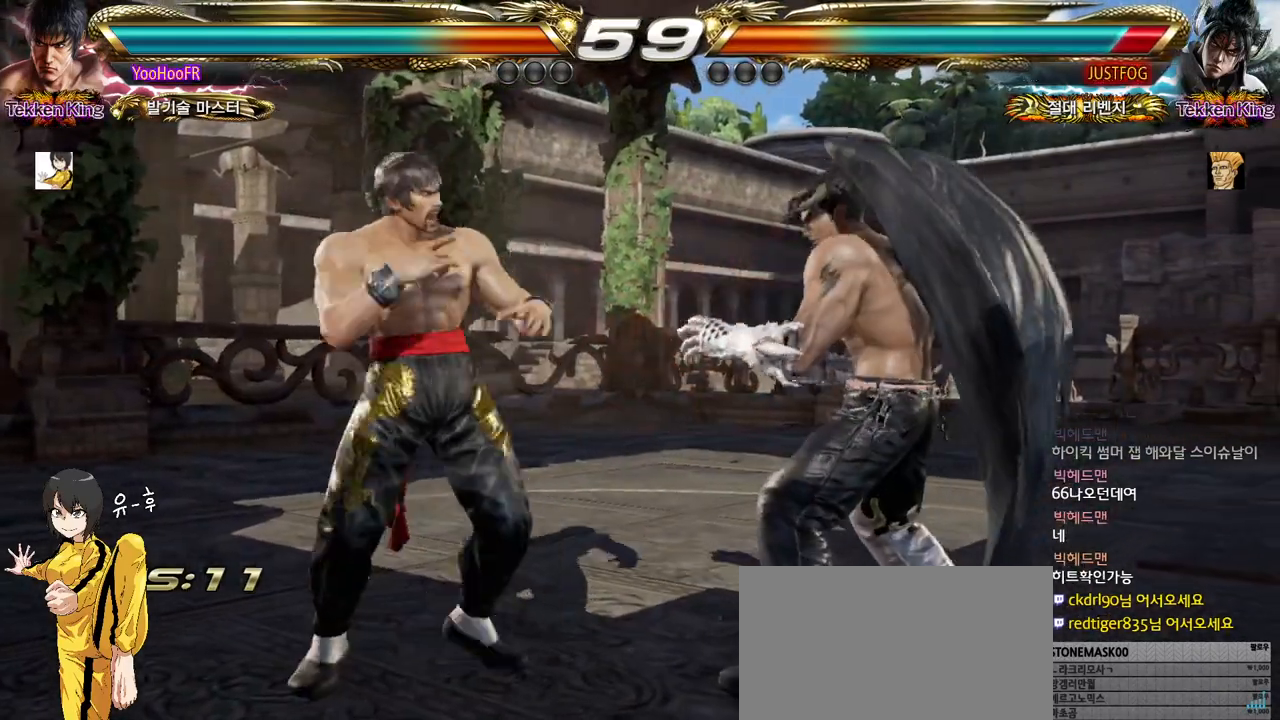
{"buttons": [], "left_stick": "down-right", "events": [[100, "SQUARE", "up"], [100, "TRIANGLE", "up"], [133, "left_stick", "down-right"]]}
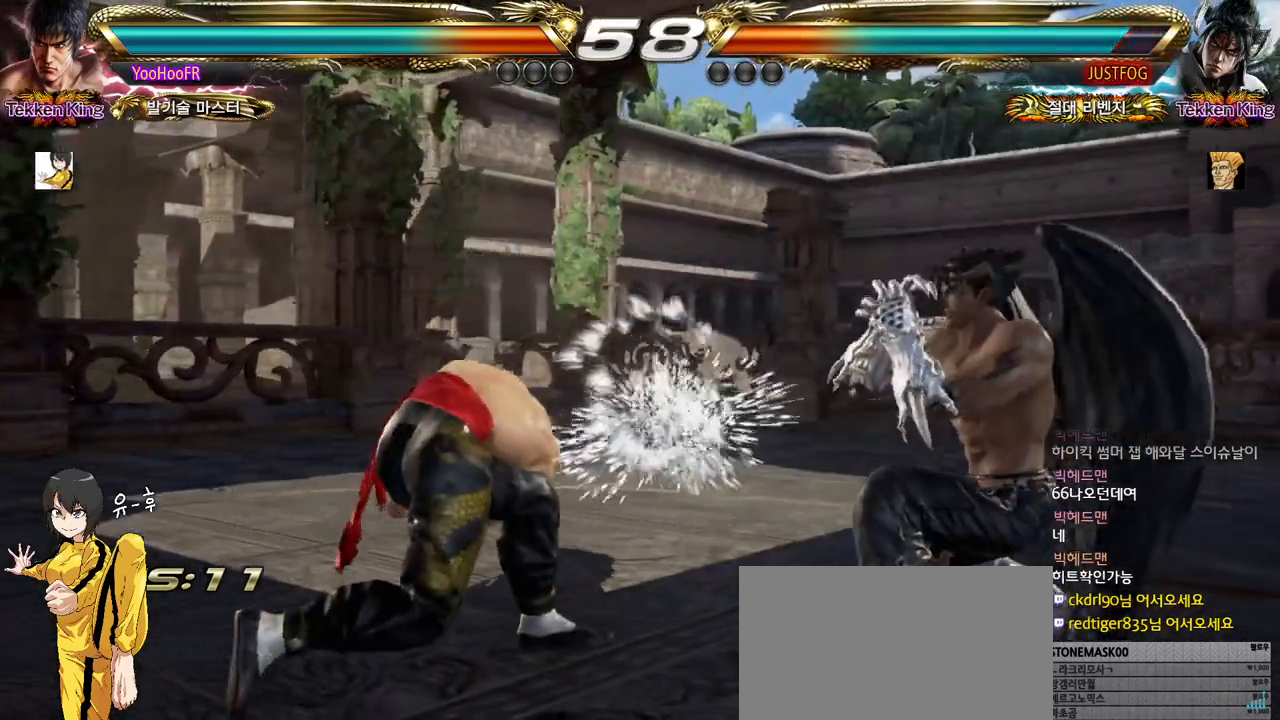
{"buttons": [], "left_stick": "right", "events": [[50, "left_stick", "center"], [283, "CIRCLE", "down"], [367, "CIRCLE", "up"], [367, "left_stick", "left"], [433, "left_stick", "center"], [483, "left_stick", "right"]]}
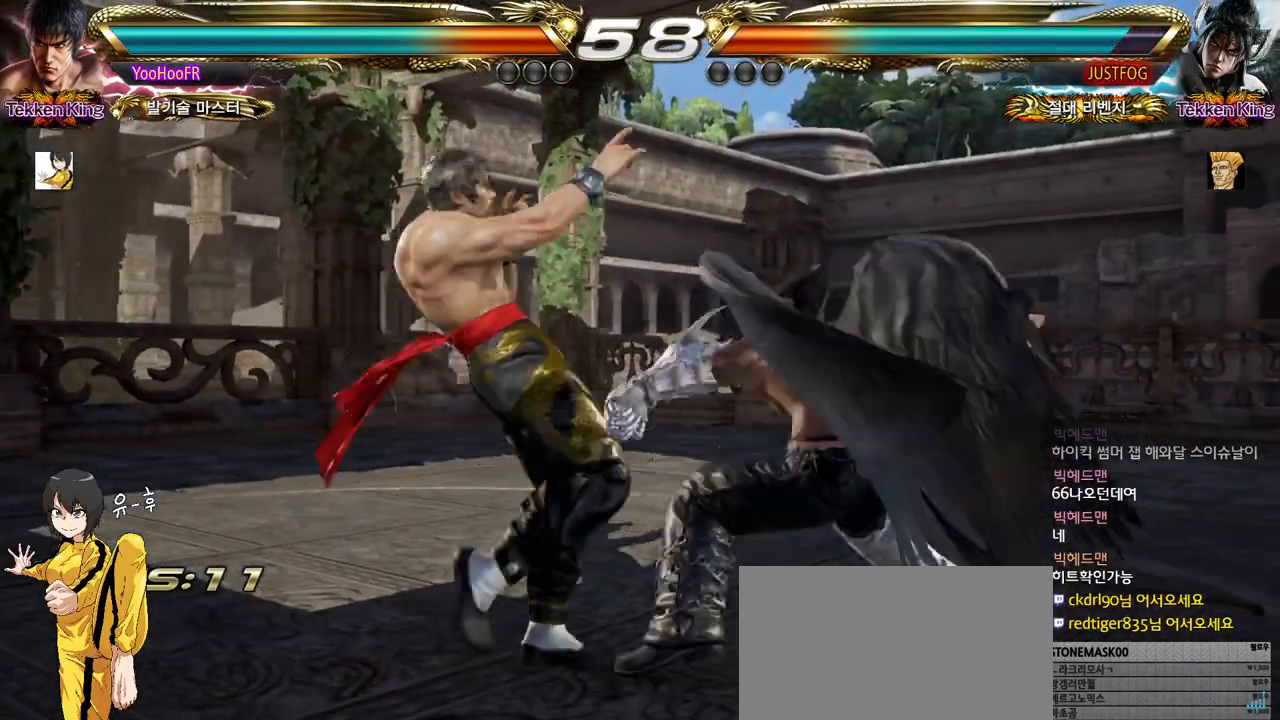
{"buttons": [], "left_stick": "right", "events": [[33, "left_stick", "center"], [217, "left_stick", "right"], [233, "TRIANGLE", "down"], [350, "TRIANGLE", "up"]]}
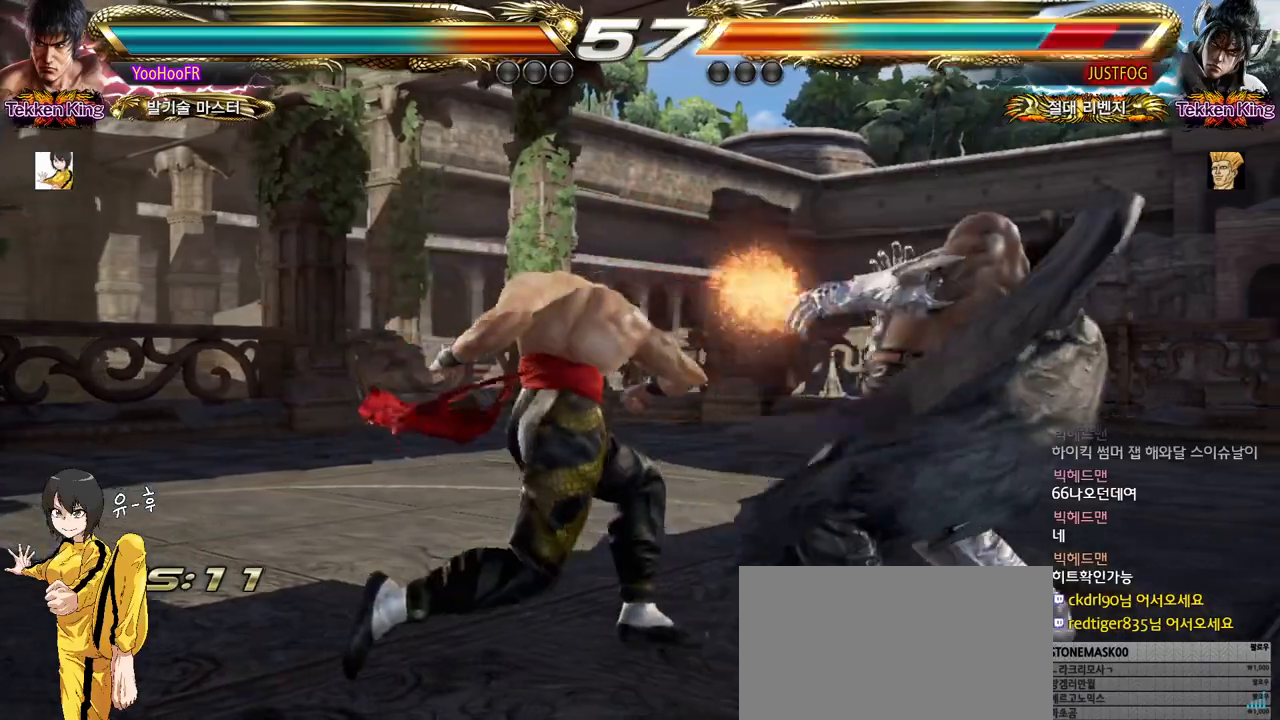
{"buttons": [], "left_stick": "down-right", "events": [[17, "left_stick", "center"], [183, "left_stick", "down-right"], [200, "TRIANGLE", "down"], [283, "TRIANGLE", "up"]]}
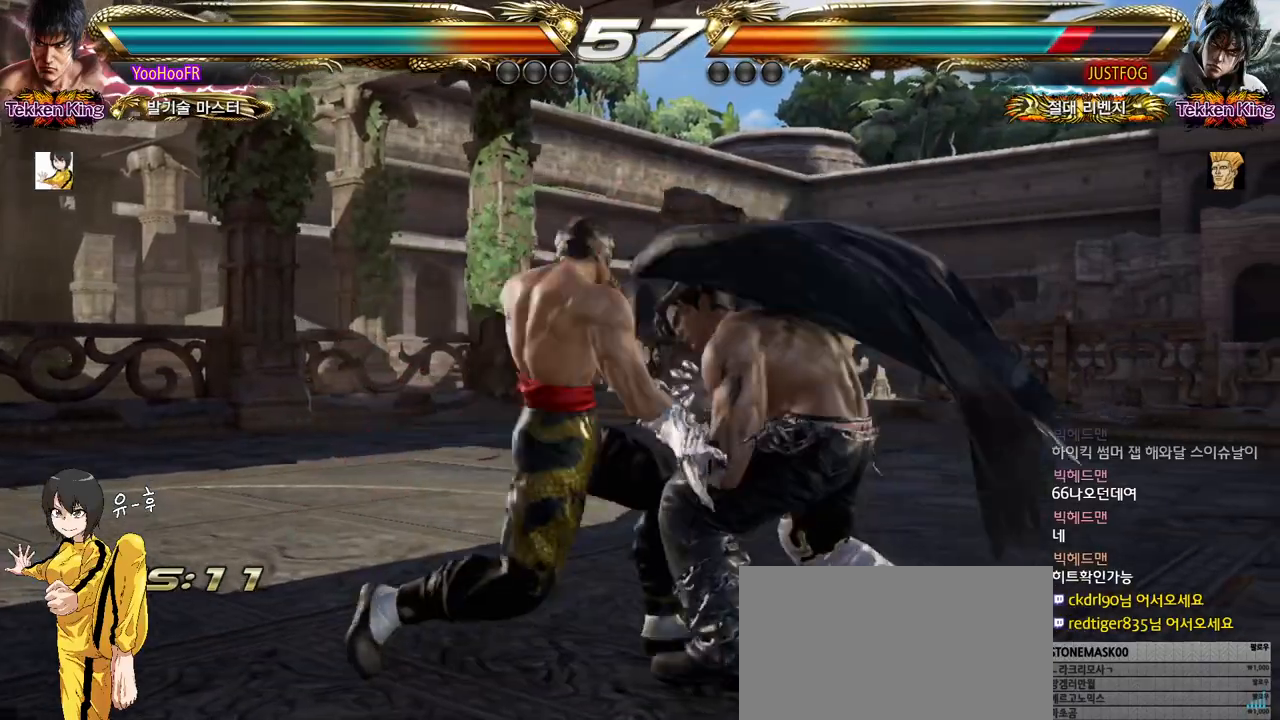
{"buttons": [], "left_stick": "right", "events": [[150, "left_stick", "center"], [483, "left_stick", "right"]]}
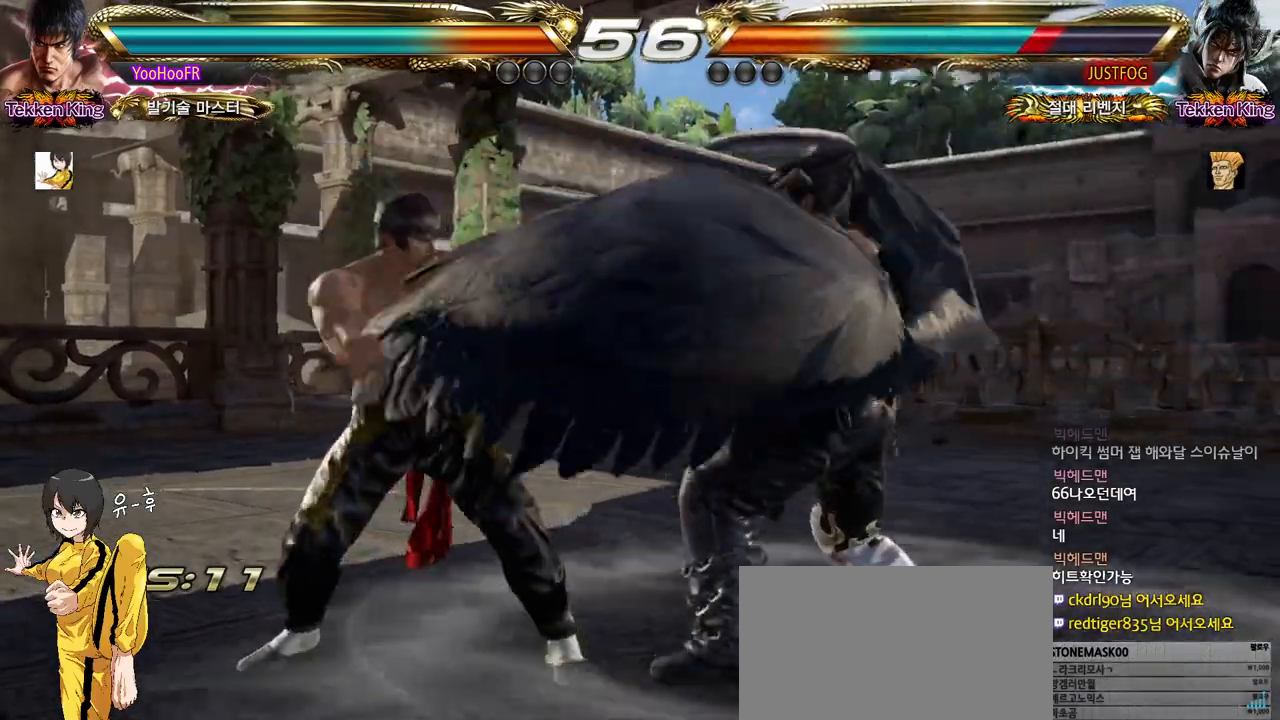
{"buttons": ["TRIANGLE"], "left_stick": "down-right", "events": [[133, "left_stick", "down-right"], [183, "TRIANGLE", "down"], [233, "TRIANGLE", "up"], [317, "TRIANGLE", "down"]]}
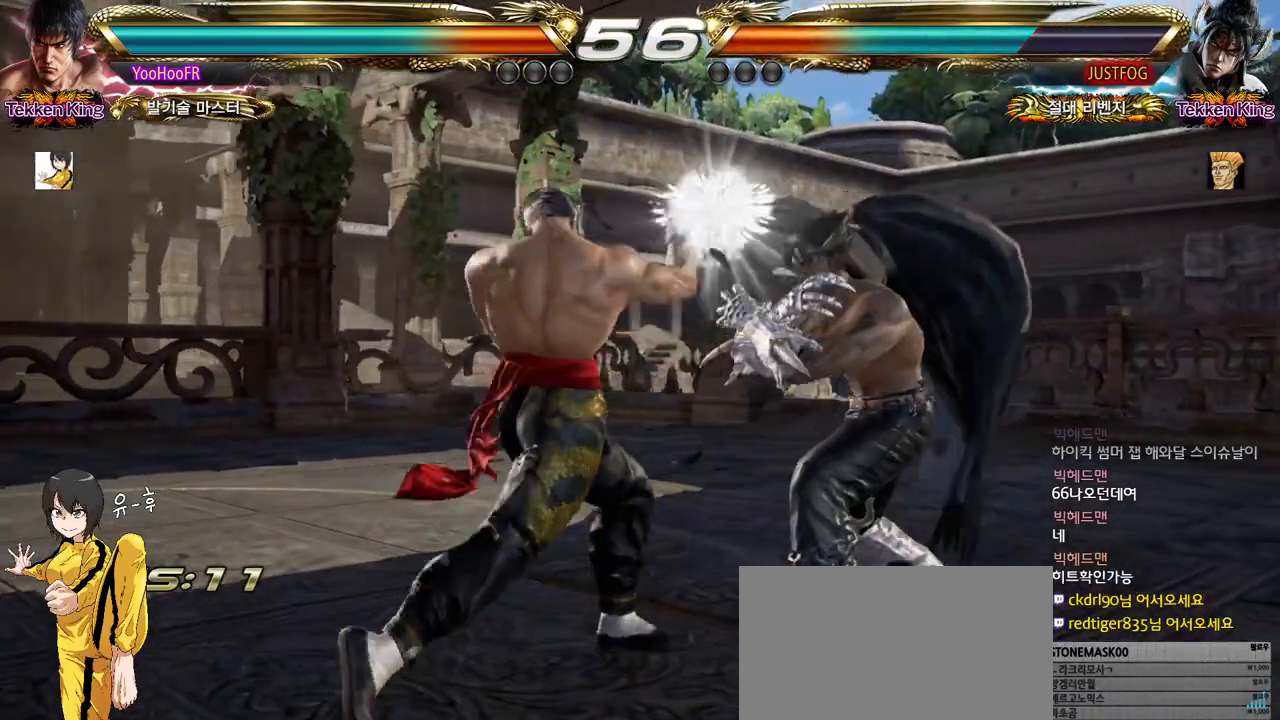
{"buttons": [], "left_stick": "left", "events": [[17, "TRIANGLE", "up"], [83, "left_stick", "center"], [217, "left_stick", "left"], [300, "left_stick", "center"], [367, "left_stick", "left"]]}
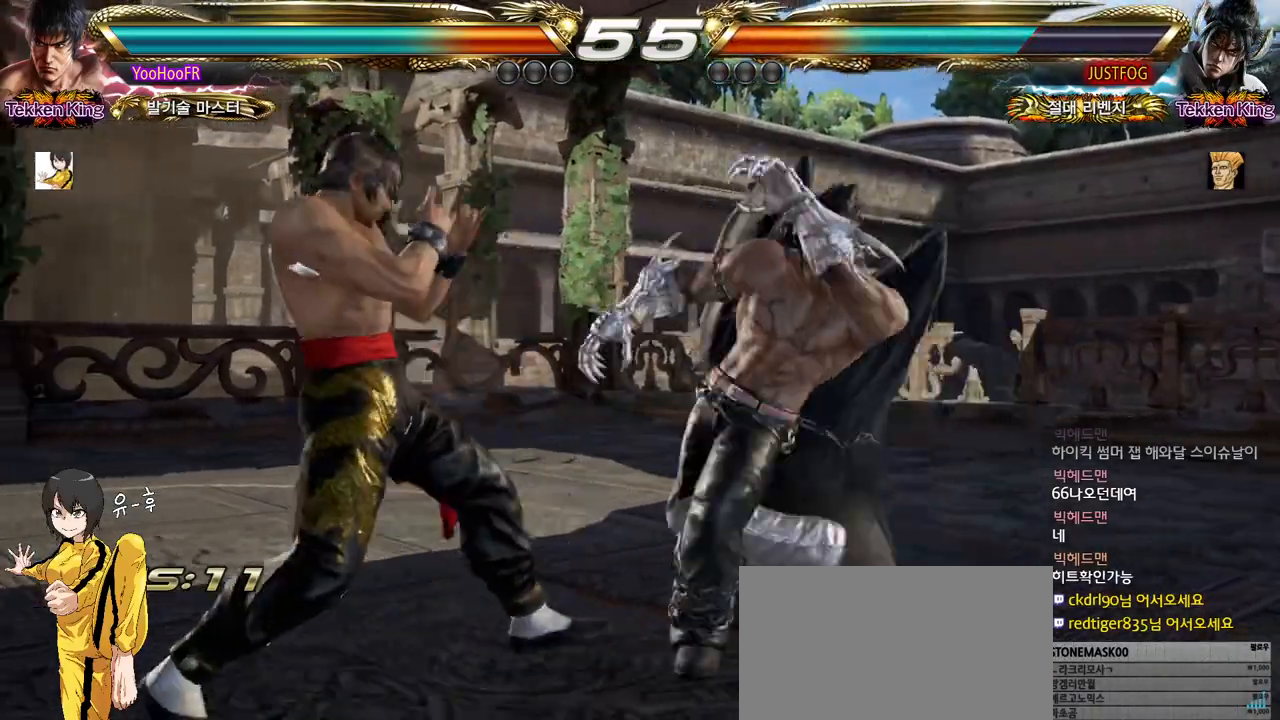
{"buttons": [], "left_stick": "center", "events": [[200, "left_stick", "center"], [333, "left_stick", "up"], [417, "left_stick", "center"]]}
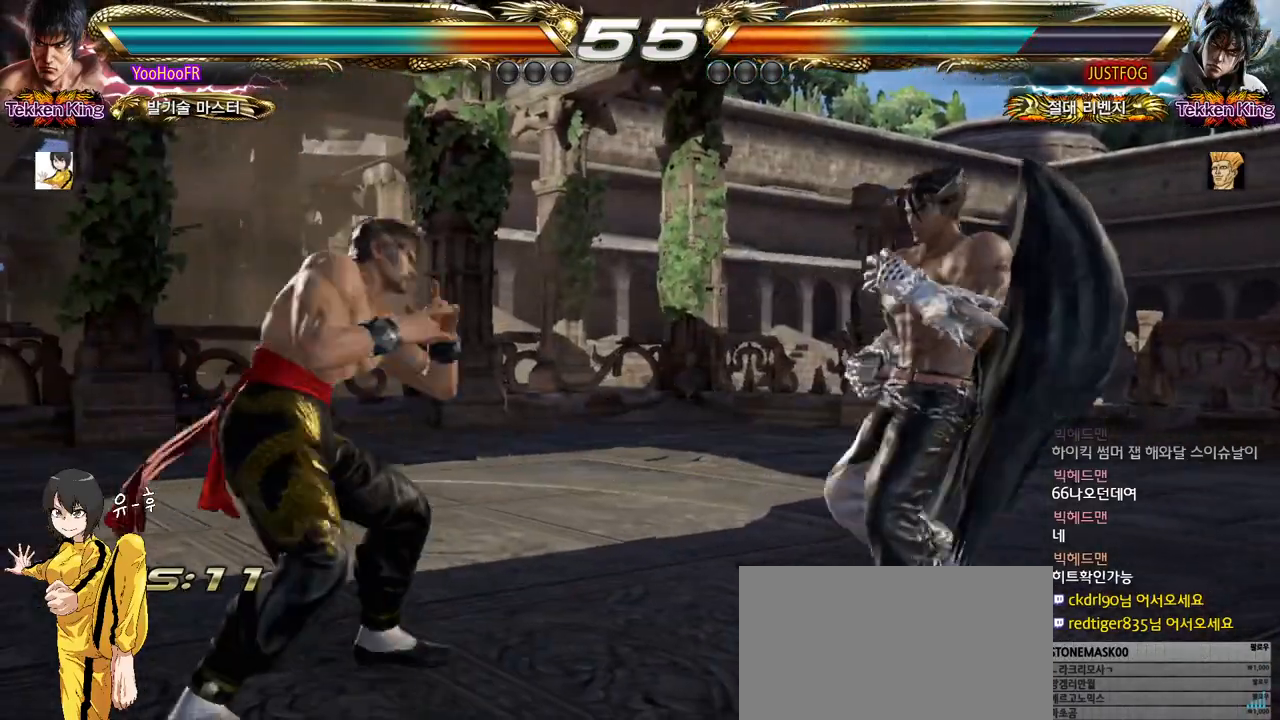
{"buttons": [], "left_stick": "center", "events": [[17, "left_stick", "up"], [83, "left_stick", "left"], [417, "left_stick", "center"]]}
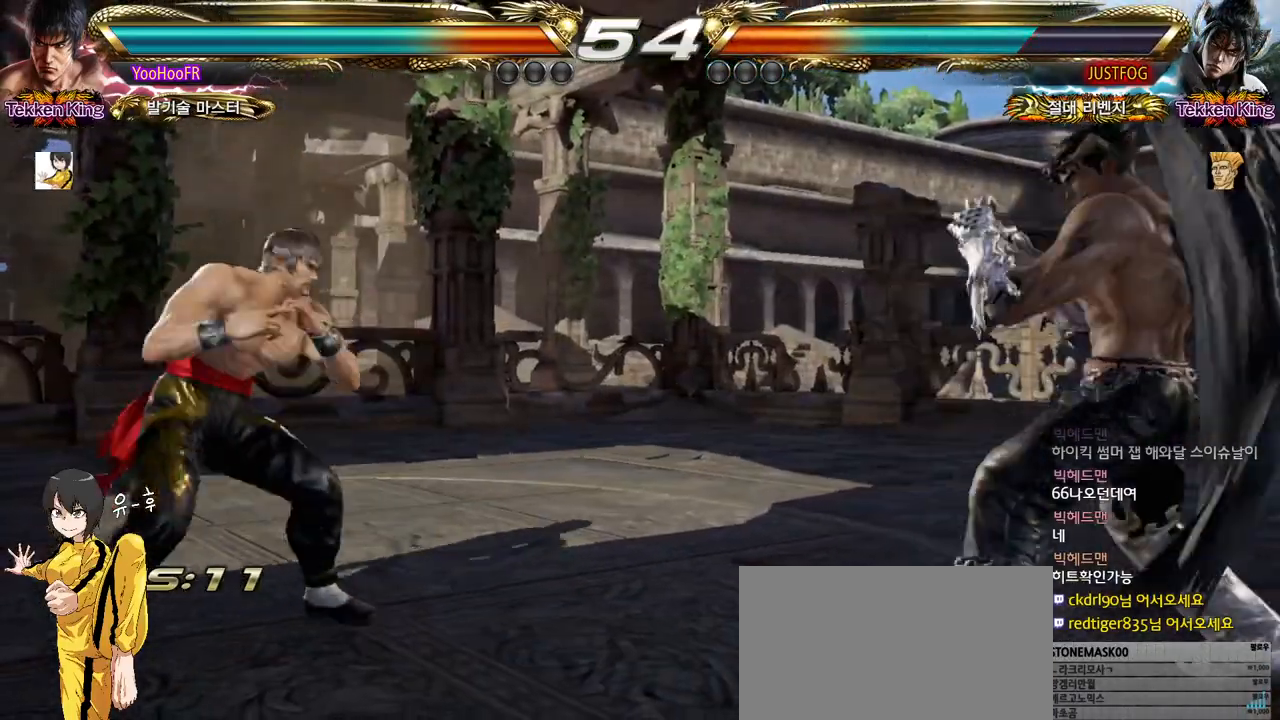
{"buttons": [], "left_stick": "center", "events": [[17, "left_stick", "up"], [183, "left_stick", "center"], [333, "left_stick", "up"], [417, "left_stick", "center"]]}
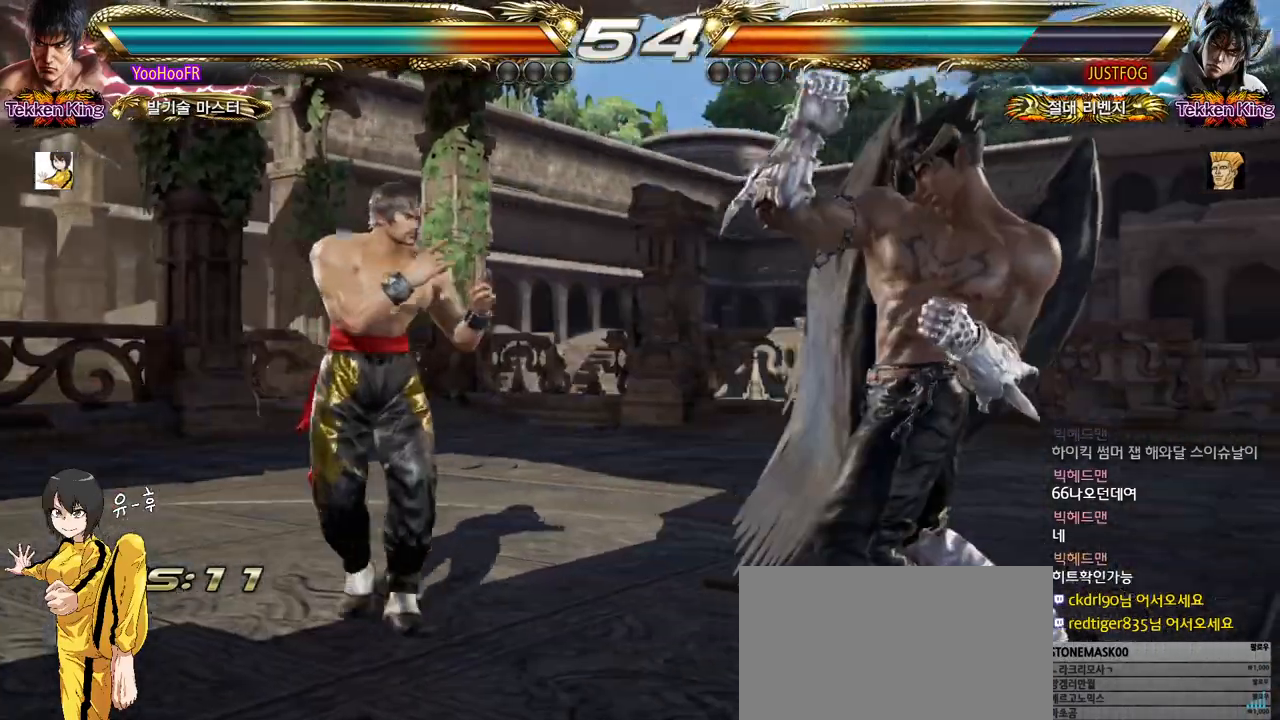
{"buttons": [], "left_stick": "down-right", "events": [[33, "left_stick", "up"], [150, "left_stick", "center"], [233, "left_stick", "down-right"]]}
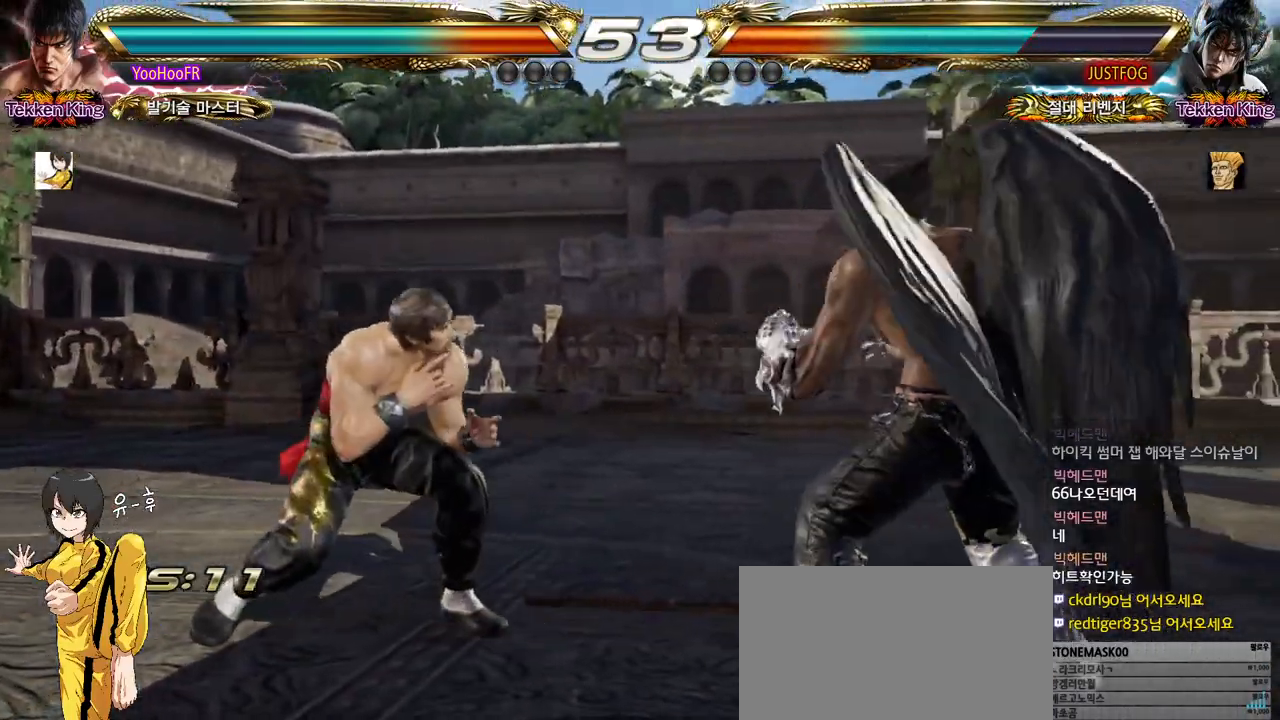
{"buttons": [], "left_stick": "center", "events": [[333, "left_stick", "center"], [367, "CIRCLE", "down"], [483, "CIRCLE", "up"]]}
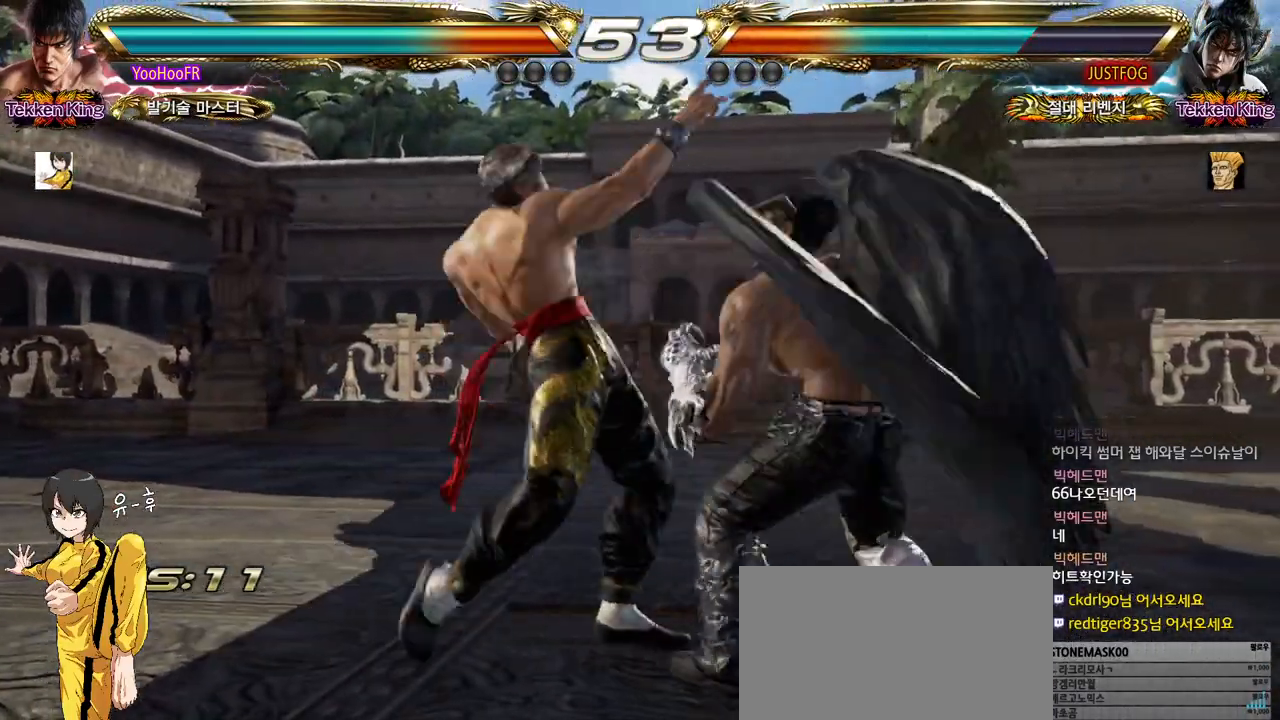
{"buttons": ["CIRCLE"], "left_stick": "left", "events": [[50, "CIRCLE", "down"], [283, "left_stick", "left"], [367, "left_stick", "center"], [433, "left_stick", "left"]]}
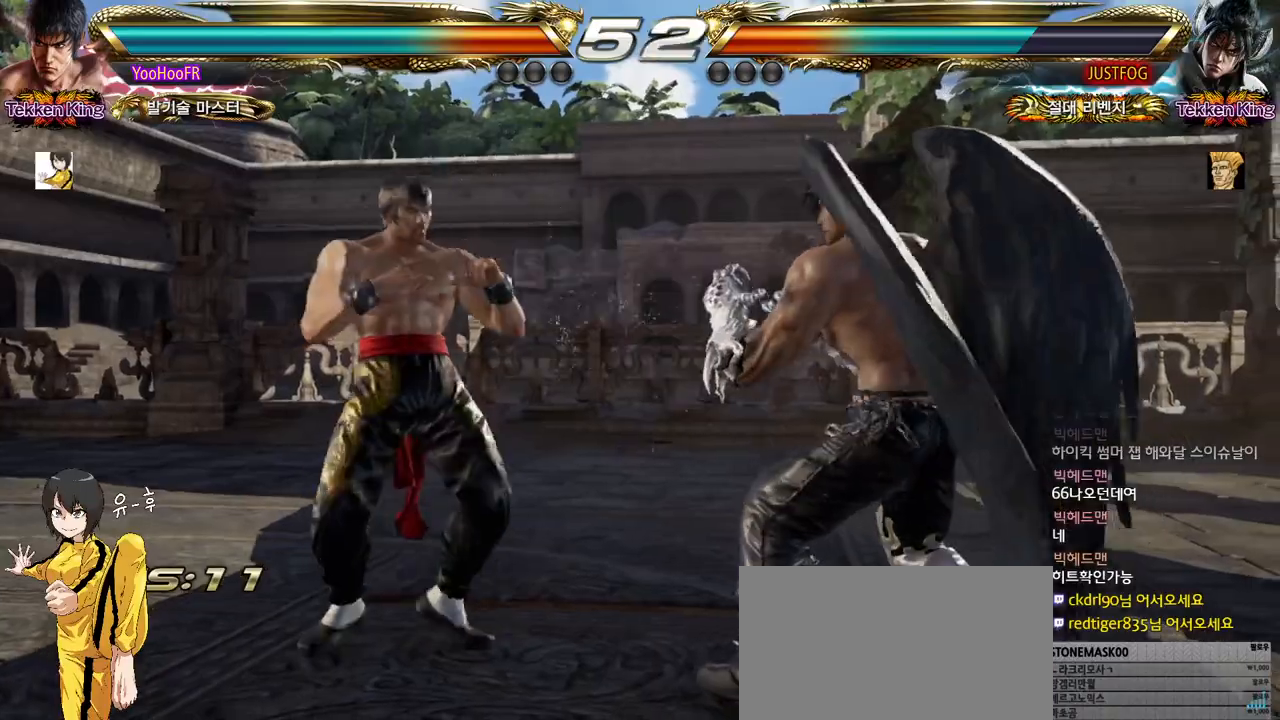
{"buttons": ["CIRCLE"], "left_stick": "center", "events": [[183, "left_stick", "center"], [233, "left_stick", "left"], [467, "left_stick", "center"]]}